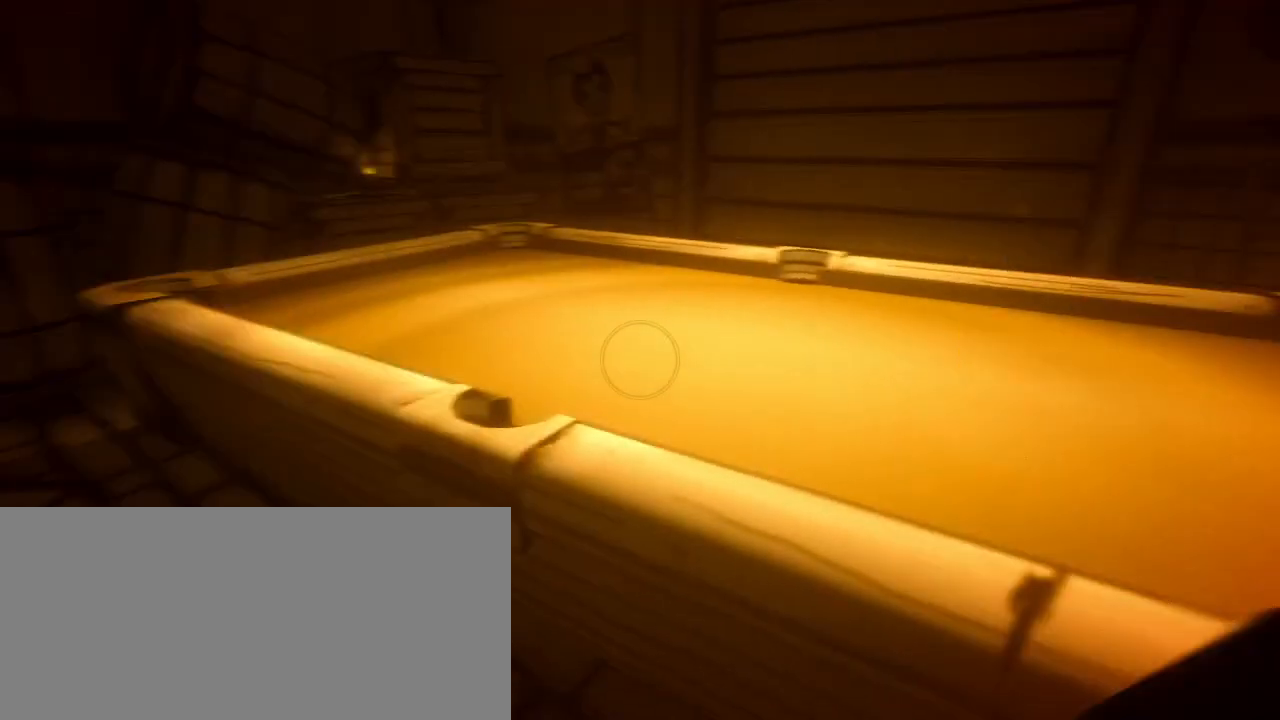
Gameplay with keyboard and mouse; each line is a JSON object with the keys and mouse buttons held at the frame after it. "events" lists presses ("down") and releases ("up") of "a", "ctrl", "d", "e", "f", "q", "r", "s", "shift", "space", "tab", "w", "mouse_left", "mouse_wheel", "mouse_right", "mouse_mb4" and "mouse_mb5" between this image and that frame as [ms after this image, input, new state], when the widget could be followed in between. "mouse_left", "mouse_wheel", "mouse_right", "mouse_mb4", "mouse_mb5" = the "left", "wheel", "right", "mb4", "mb5" buttons of the "mouse" list. No other keys are recorded. "wheel" means that the mouse wheel is clicked or scrolled. Mouse movement is not recorded.
{"keys": [], "mouse": ["left"], "events": [[67, "mouse_left", "down"], [167, "mouse_left", "up"], [233, "mouse_left", "down"], [333, "mouse_left", "up"], [433, "mouse_left", "down"]]}
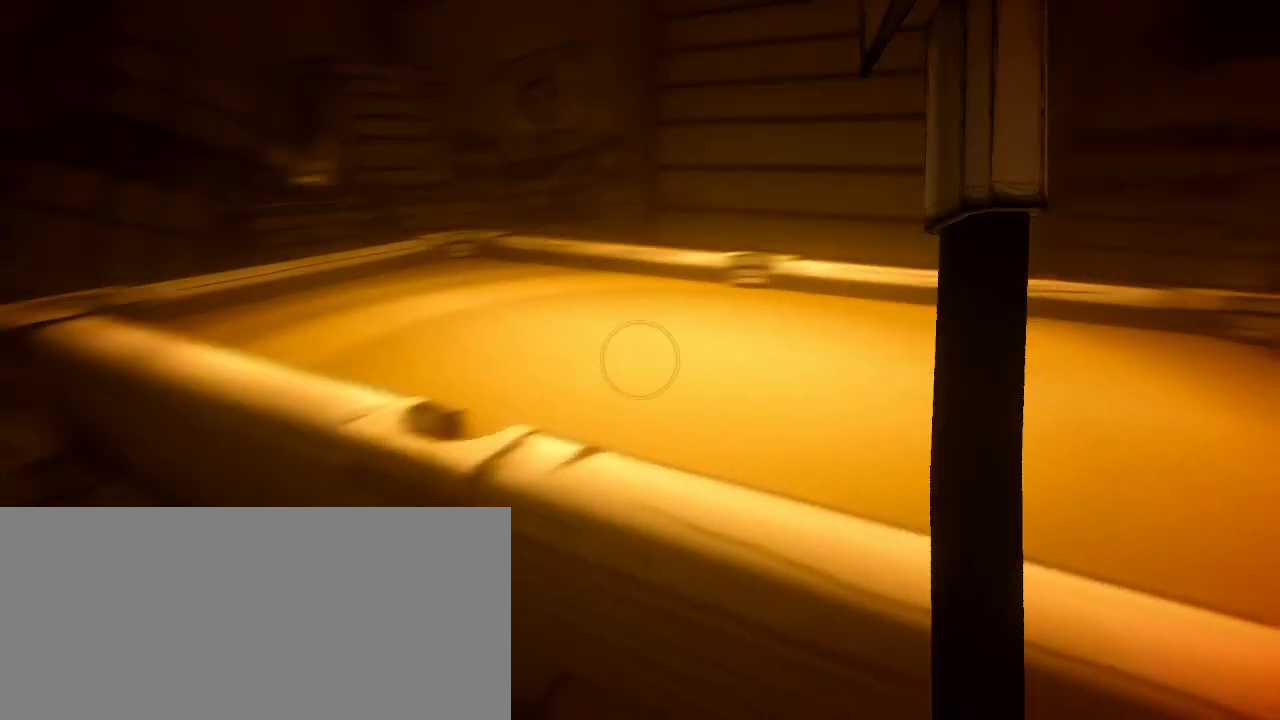
{"keys": ["d", "w"], "mouse": [], "events": [[67, "mouse_left", "up"], [133, "mouse_left", "down"], [200, "d", "down"], [200, "mouse_left", "up"], [300, "mouse_left", "down"], [333, "w", "down"], [400, "mouse_left", "up"]]}
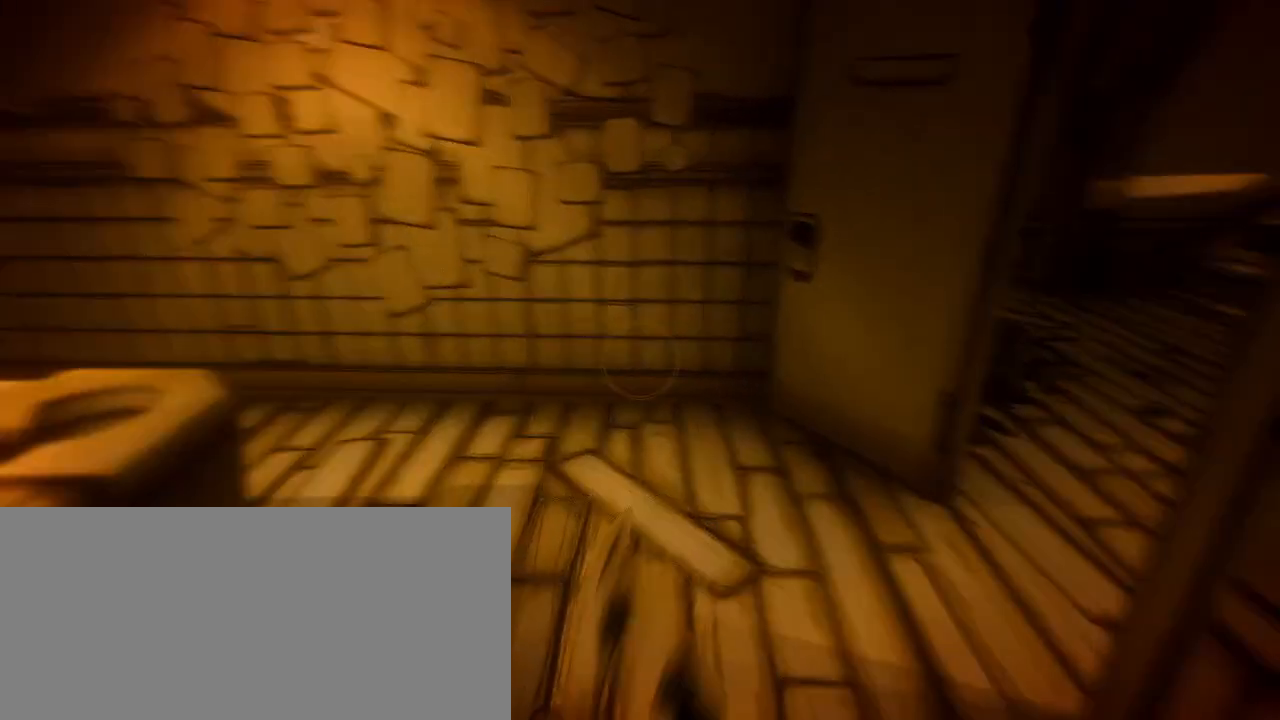
{"keys": ["w"], "mouse": [], "events": [[233, "d", "up"]]}
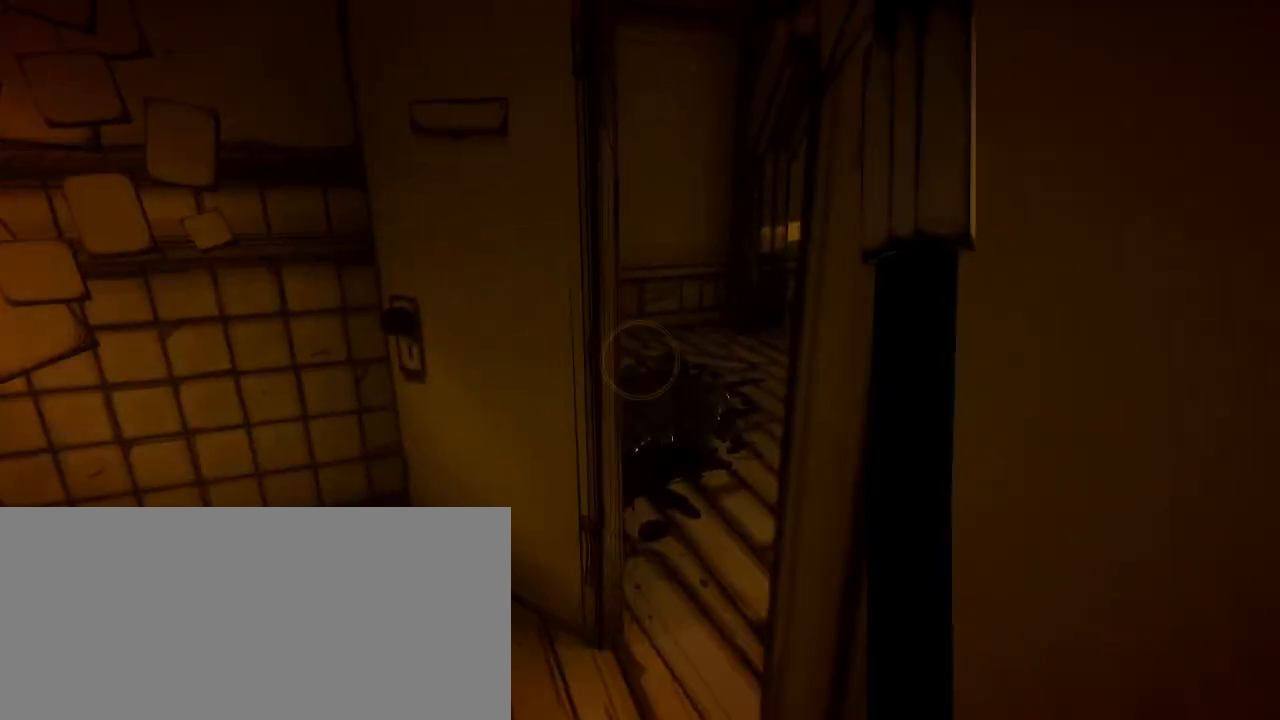
{"keys": ["d"], "mouse": [], "events": [[67, "mouse_left", "down"], [100, "d", "down"], [133, "mouse_left", "up"], [233, "mouse_left", "down"], [300, "mouse_left", "up"], [400, "mouse_left", "down"], [433, "w", "up"], [500, "mouse_left", "up"]]}
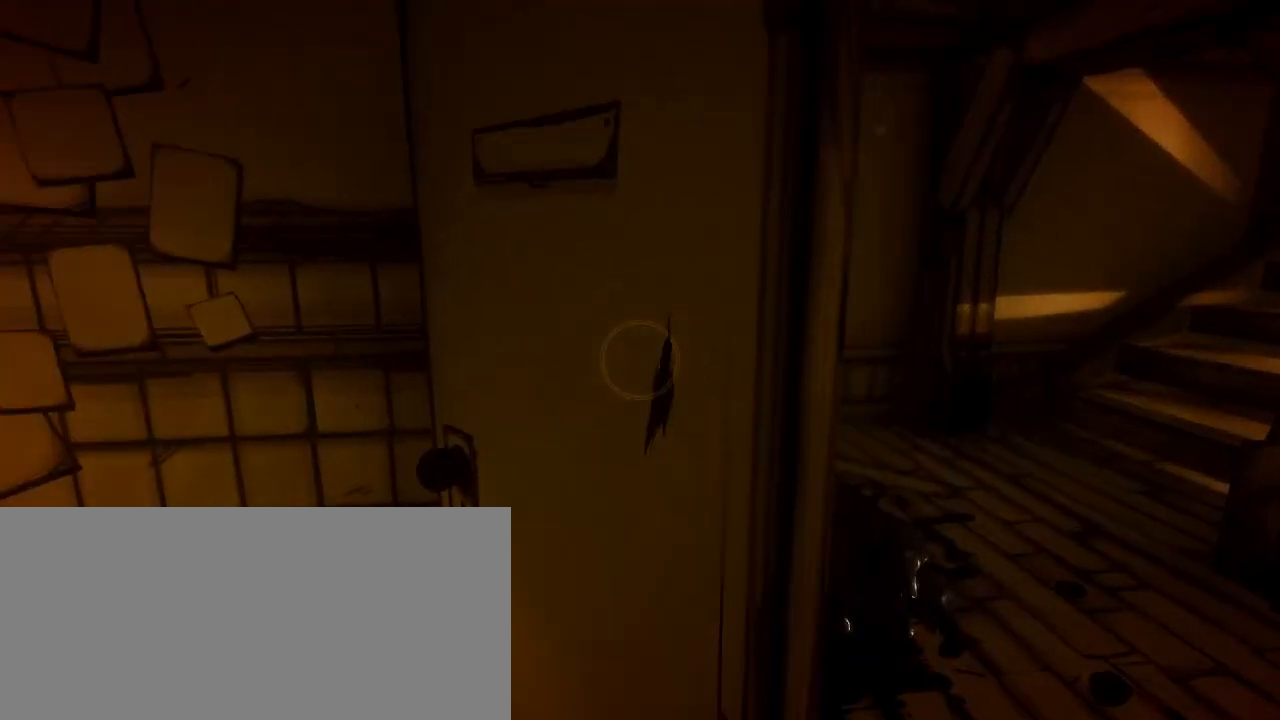
{"keys": ["w"], "mouse": [], "events": [[400, "w", "down"], [467, "d", "up"]]}